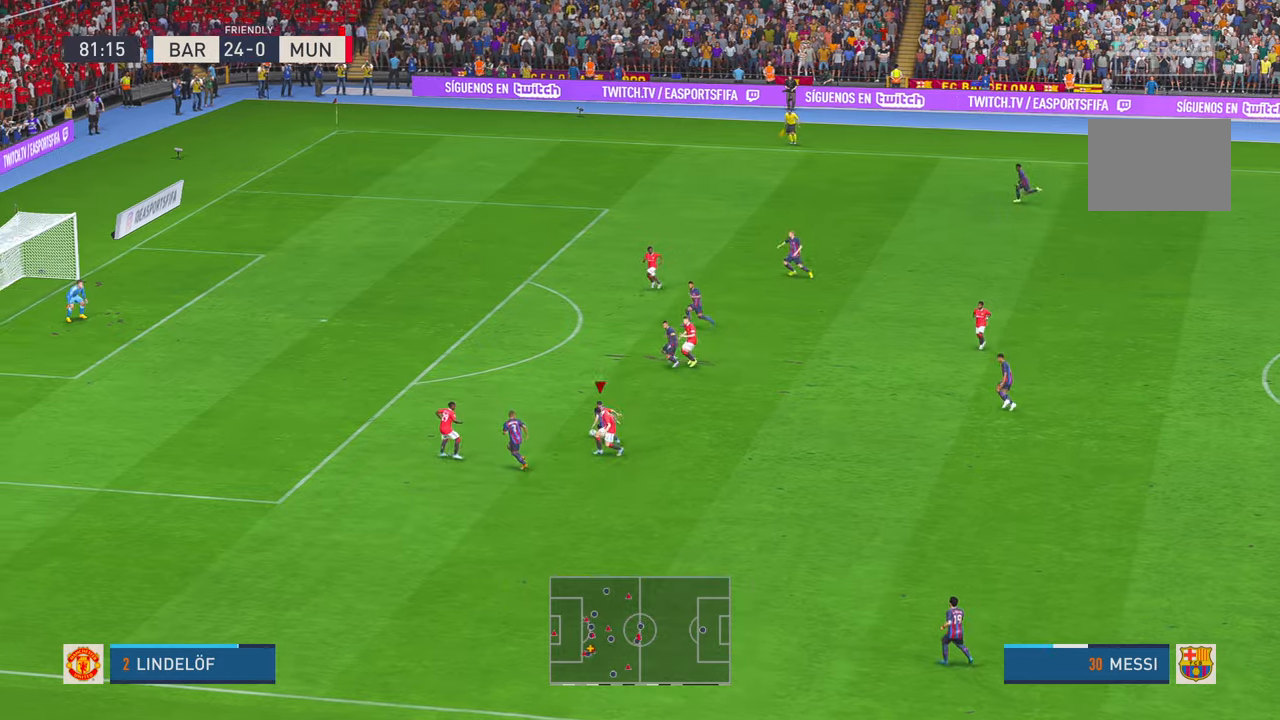
Gameplay with a controller (Xbox layout); each line is a JSON object with the inputs held at the frame after it. "events" lists button and stick changes between this image and that frame as [ms after this image, input, new state], when the widget could be followed in between. Not read: L3 R2 R3.
{"buttons": [], "left_stick": "up", "right_stick": "center", "events": [[16, "left_stick", "up-left"], [333, "left_stick", "up"]]}
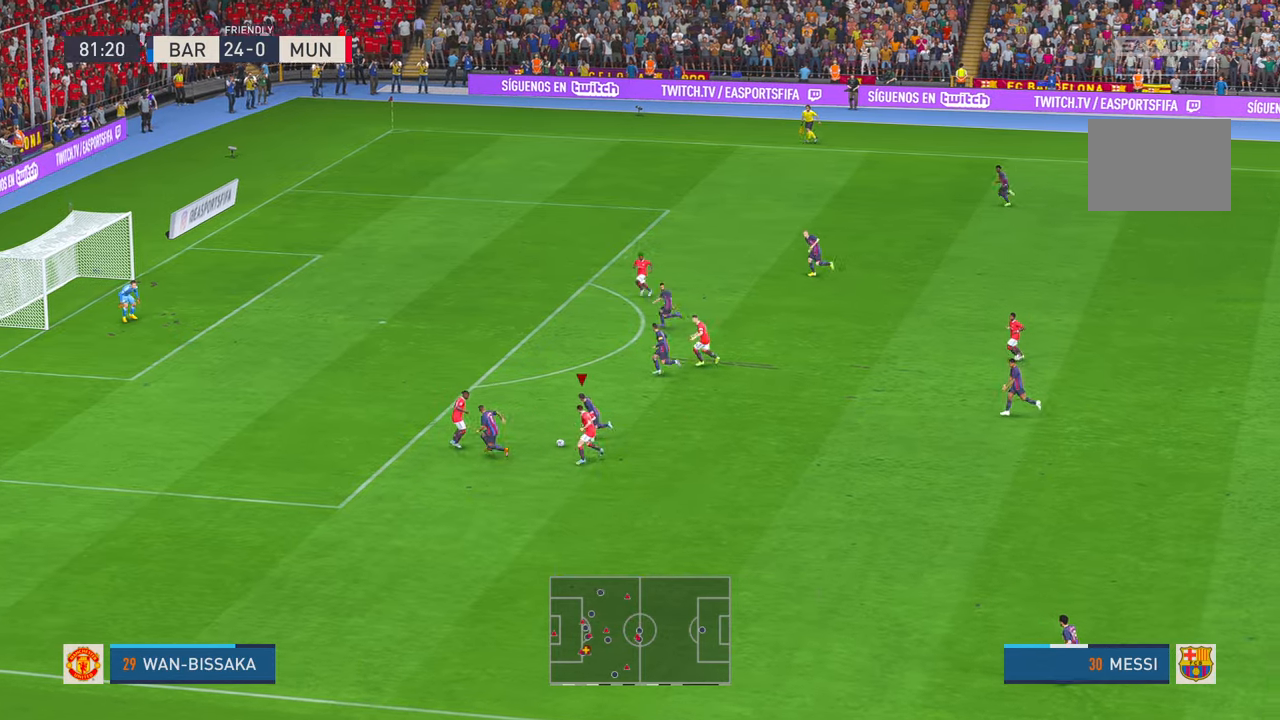
{"buttons": [], "left_stick": "up", "right_stick": "center", "events": []}
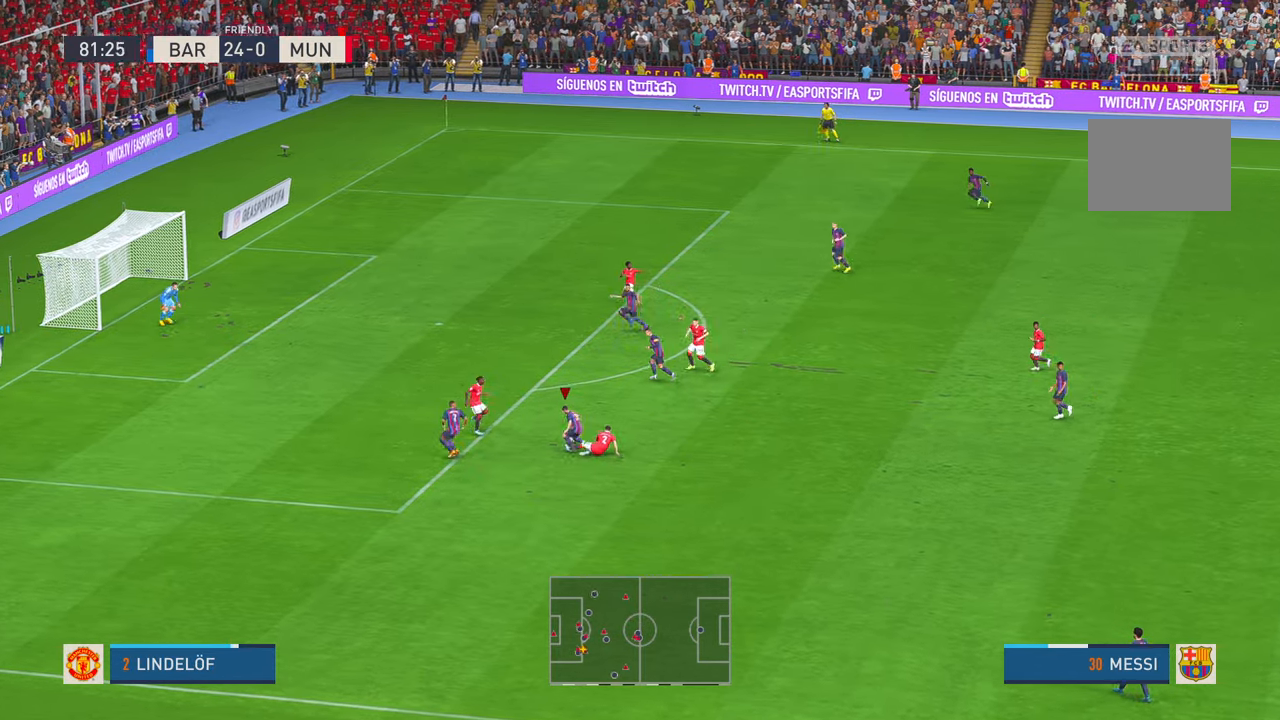
{"buttons": [], "left_stick": "up", "right_stick": "center"}
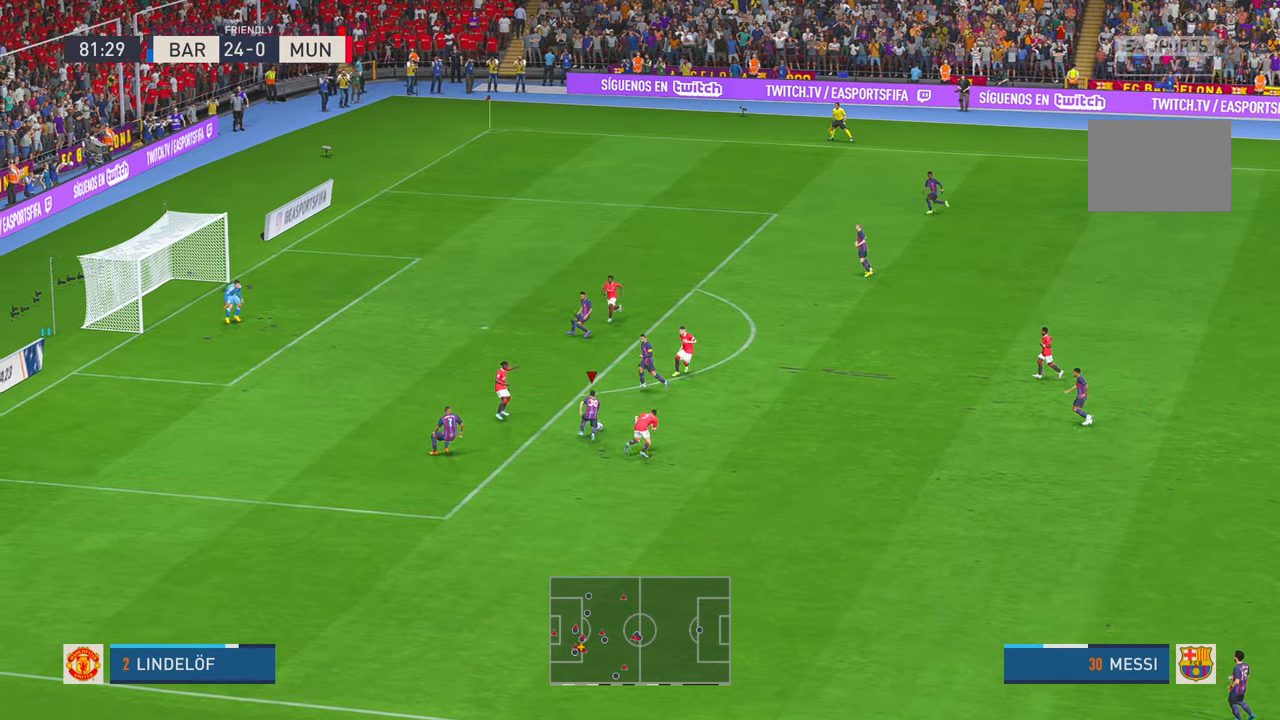
{"buttons": ["A"], "left_stick": "right", "right_stick": "center", "events": [[116, "left_stick", "center"], [250, "left_stick", "up-right"], [350, "left_stick", "right"], [500, "A", "down"]]}
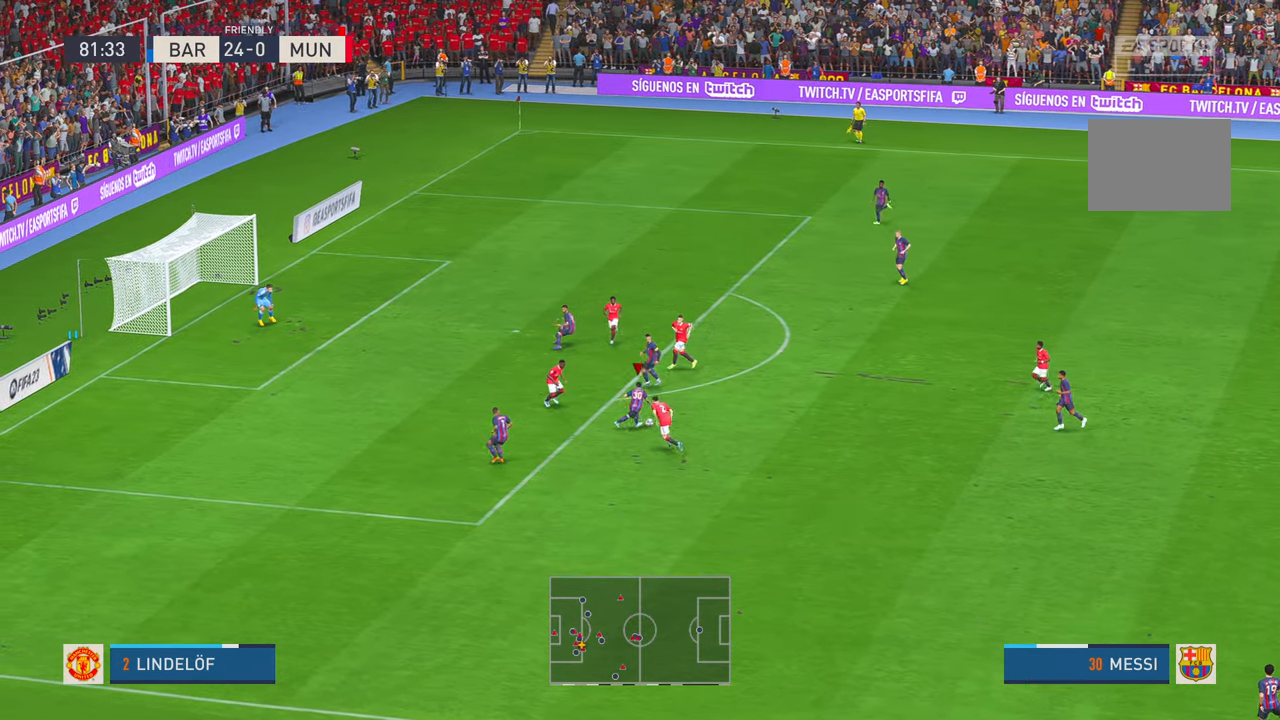
{"buttons": [], "left_stick": "up", "right_stick": "center", "events": [[100, "A", "up"], [200, "left_stick", "up-right"], [433, "left_stick", "up"]]}
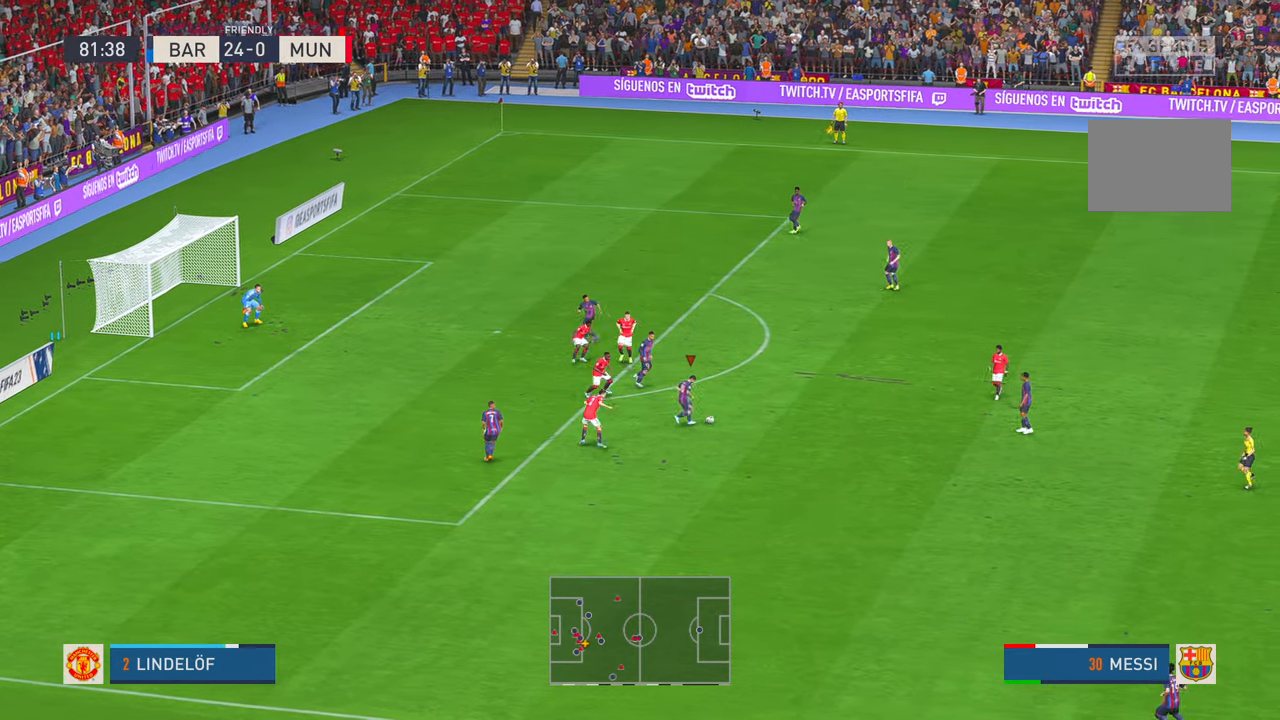
{"buttons": [], "left_stick": "up", "right_stick": "center"}
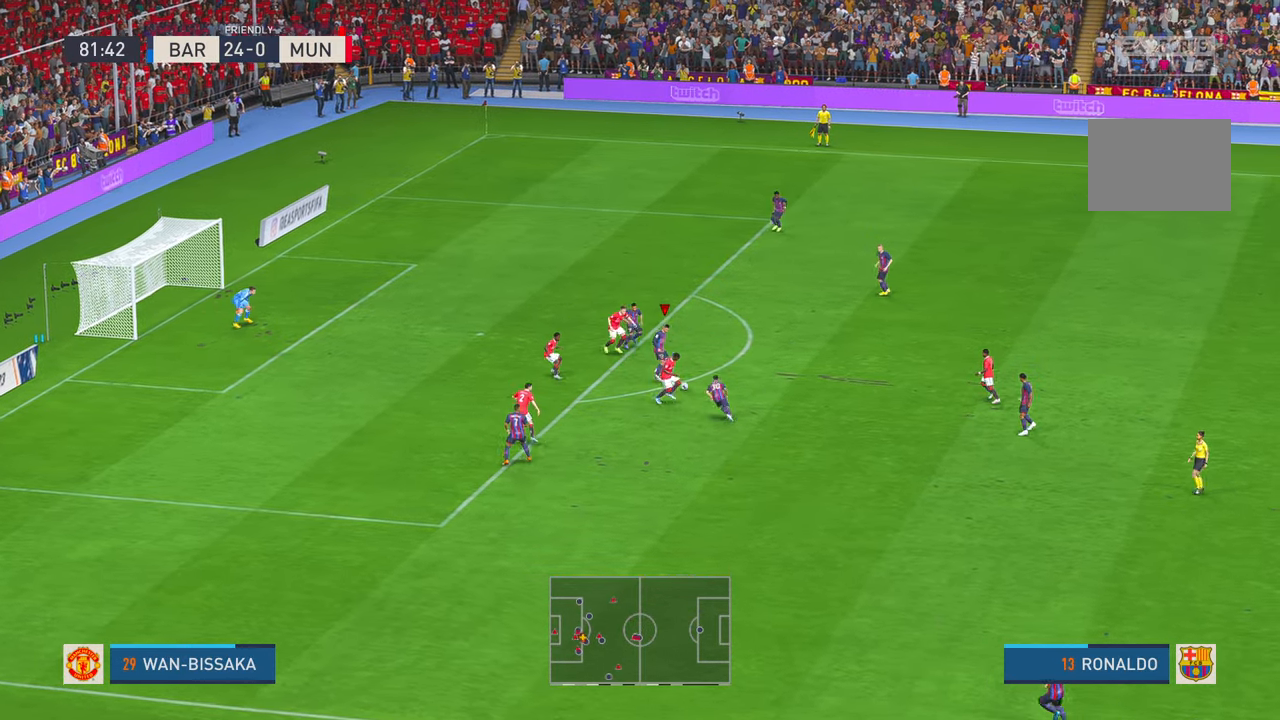
{"buttons": [], "left_stick": "up-right", "right_stick": "center", "events": [[200, "left_stick", "up-right"]]}
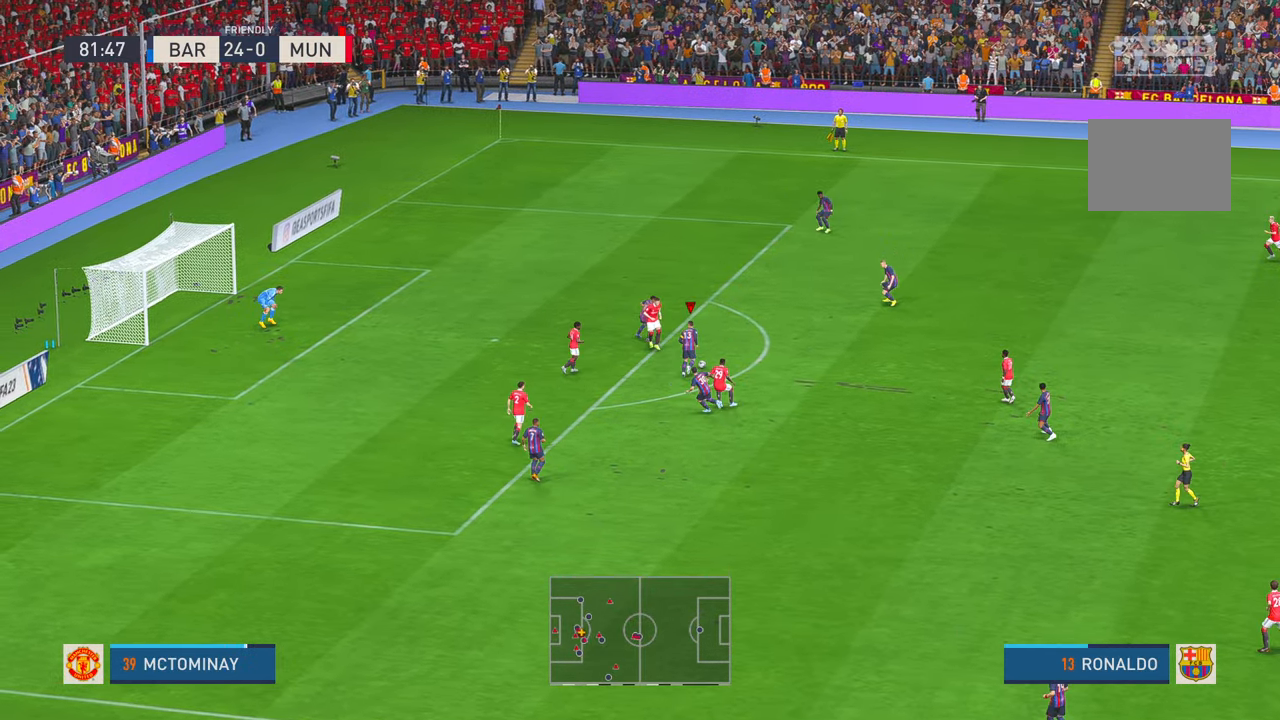
{"buttons": [], "left_stick": "up-right", "right_stick": "center", "events": [[166, "A", "down"], [300, "A", "up"]]}
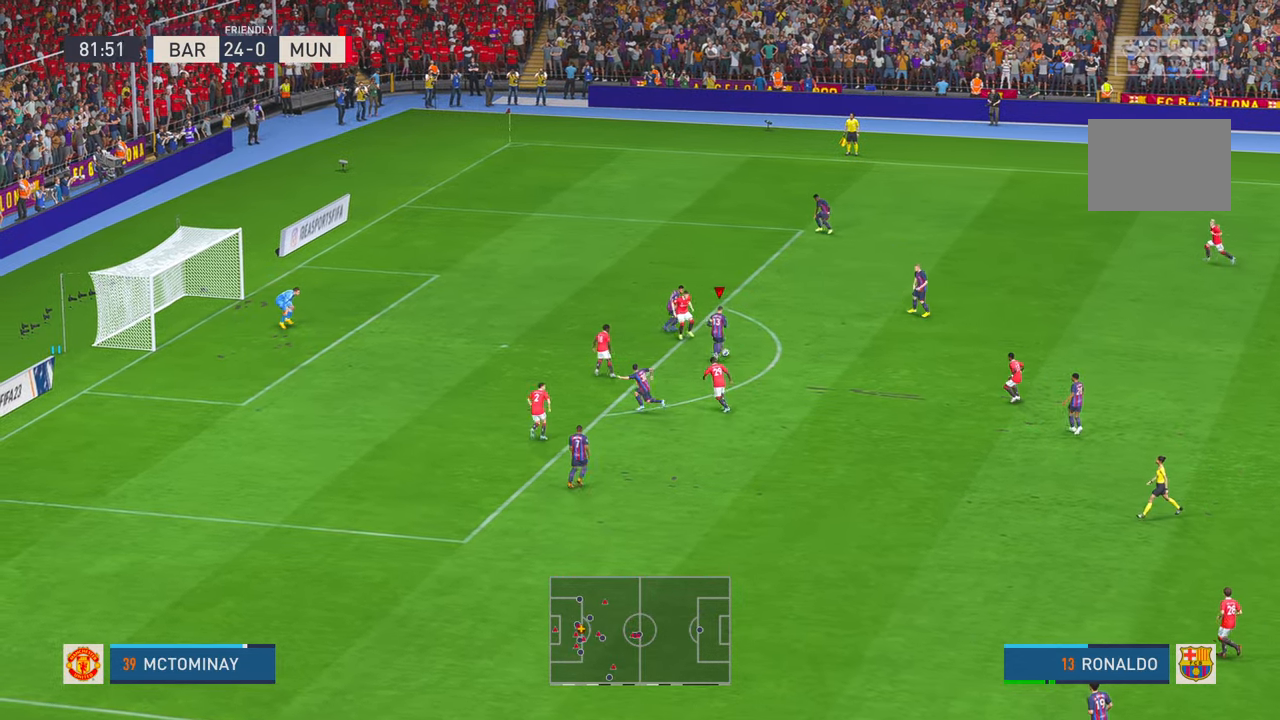
{"buttons": [], "left_stick": "up-left", "right_stick": "center", "events": [[233, "left_stick", "up"], [366, "left_stick", "up-left"]]}
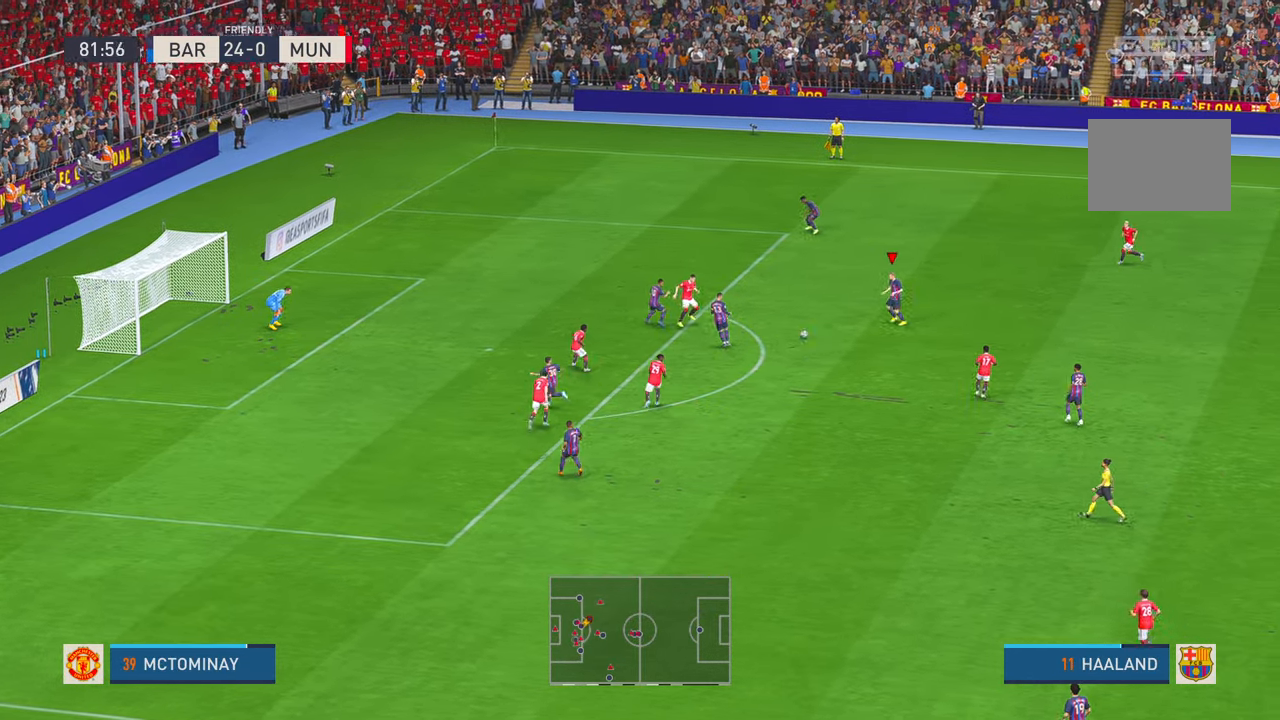
{"buttons": [], "left_stick": "down-left", "right_stick": "center", "events": [[300, "left_stick", "down"], [400, "left_stick", "down-left"]]}
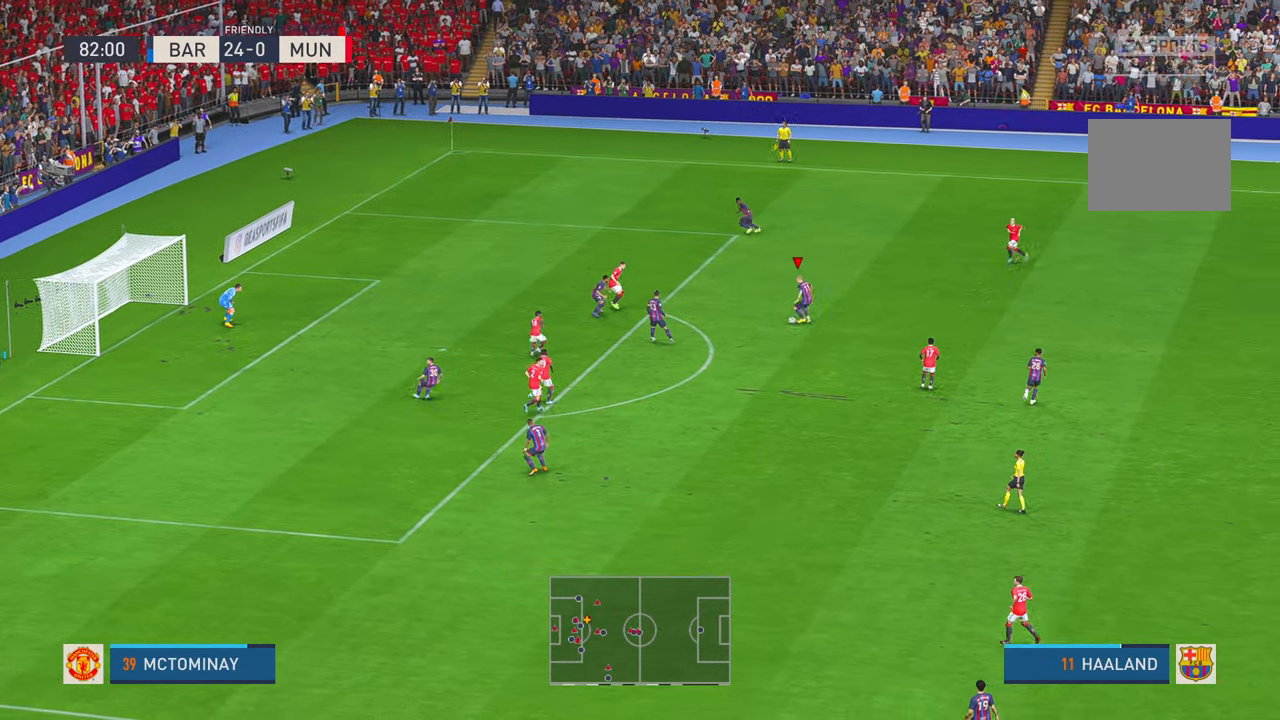
{"buttons": [], "left_stick": "down-left", "right_stick": "center", "events": []}
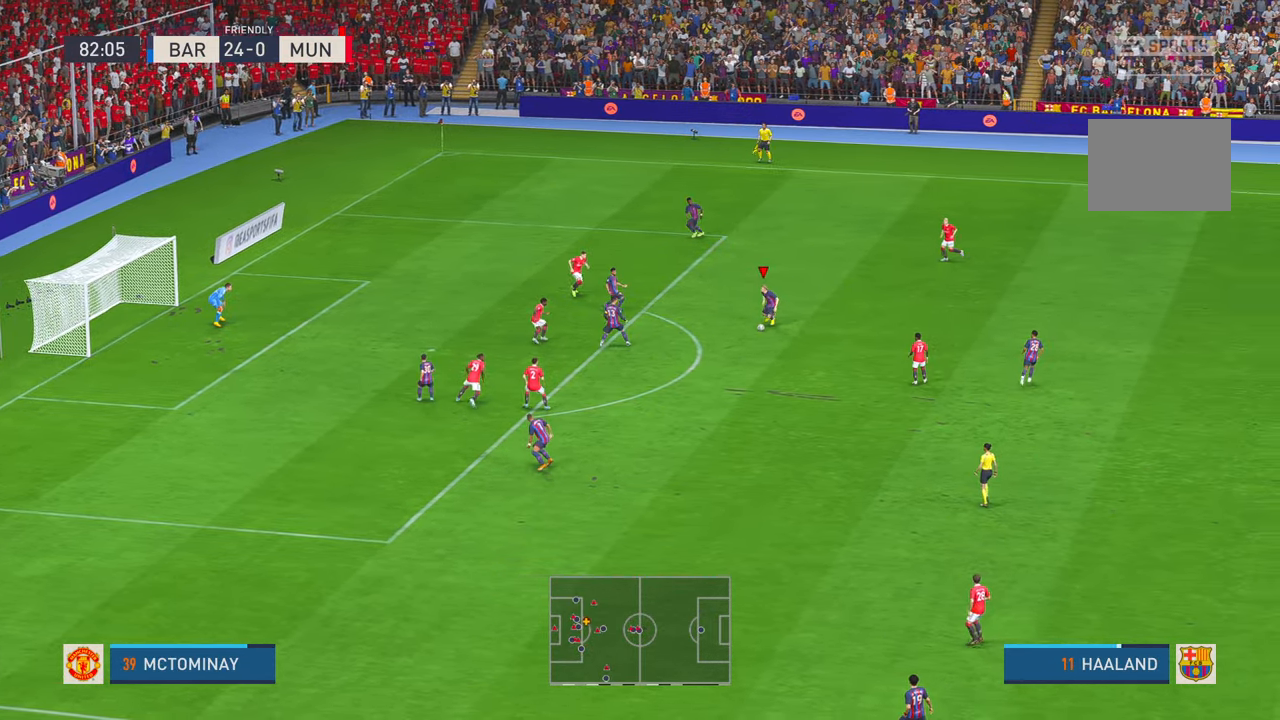
{"buttons": [], "left_stick": "left", "right_stick": "center", "events": [[116, "L1", "down"], [116, "left_stick", "left"], [183, "B", "down"], [183, "R1", "down"], [400, "L1", "up"], [433, "B", "up"], [433, "R1", "up"]]}
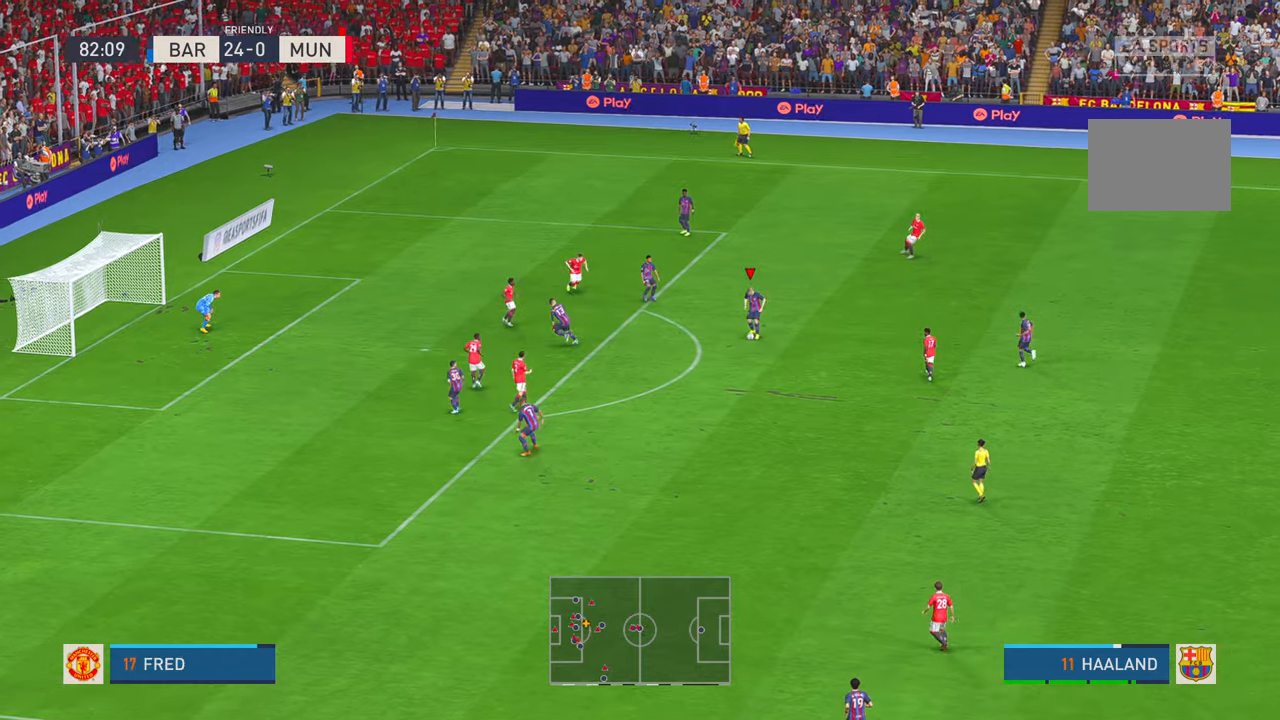
{"buttons": [], "left_stick": "left", "right_stick": "center", "events": []}
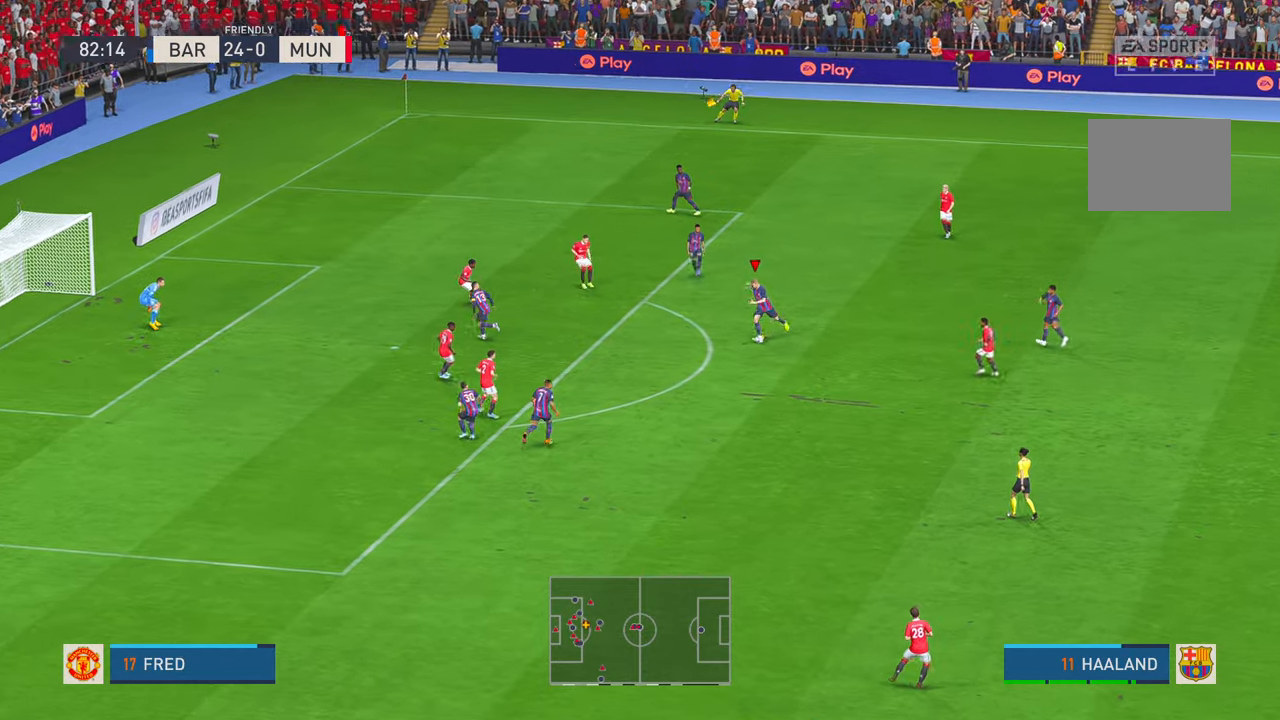
{"buttons": [], "left_stick": "left", "right_stick": "center", "events": []}
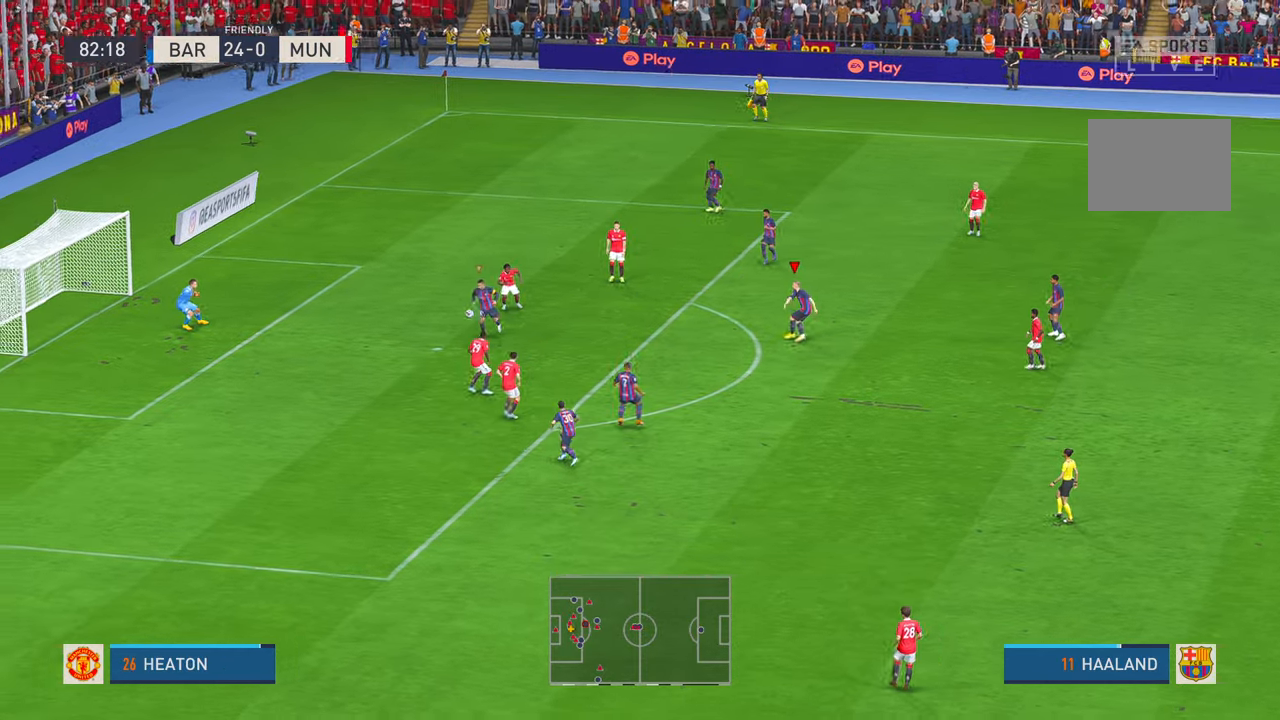
{"buttons": [], "left_stick": "center", "right_stick": "center", "events": [[16, "left_stick", "center"]]}
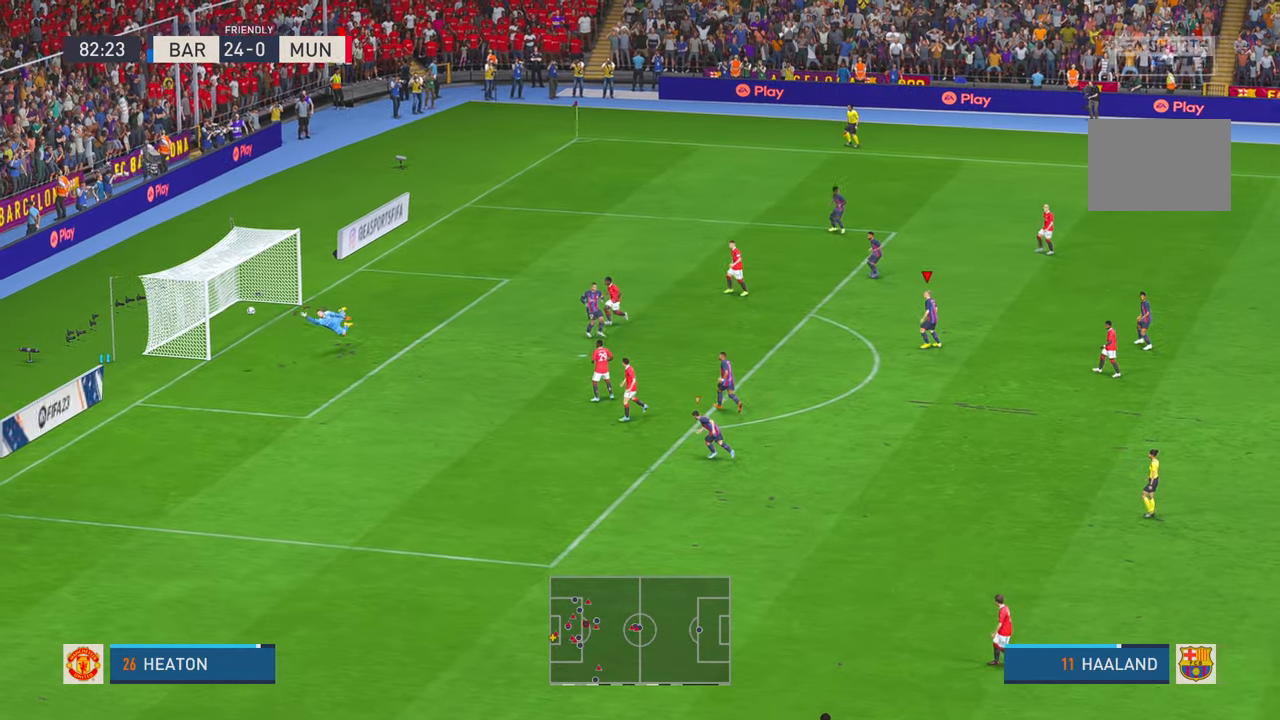
{"buttons": [], "left_stick": "center", "right_stick": "center", "events": []}
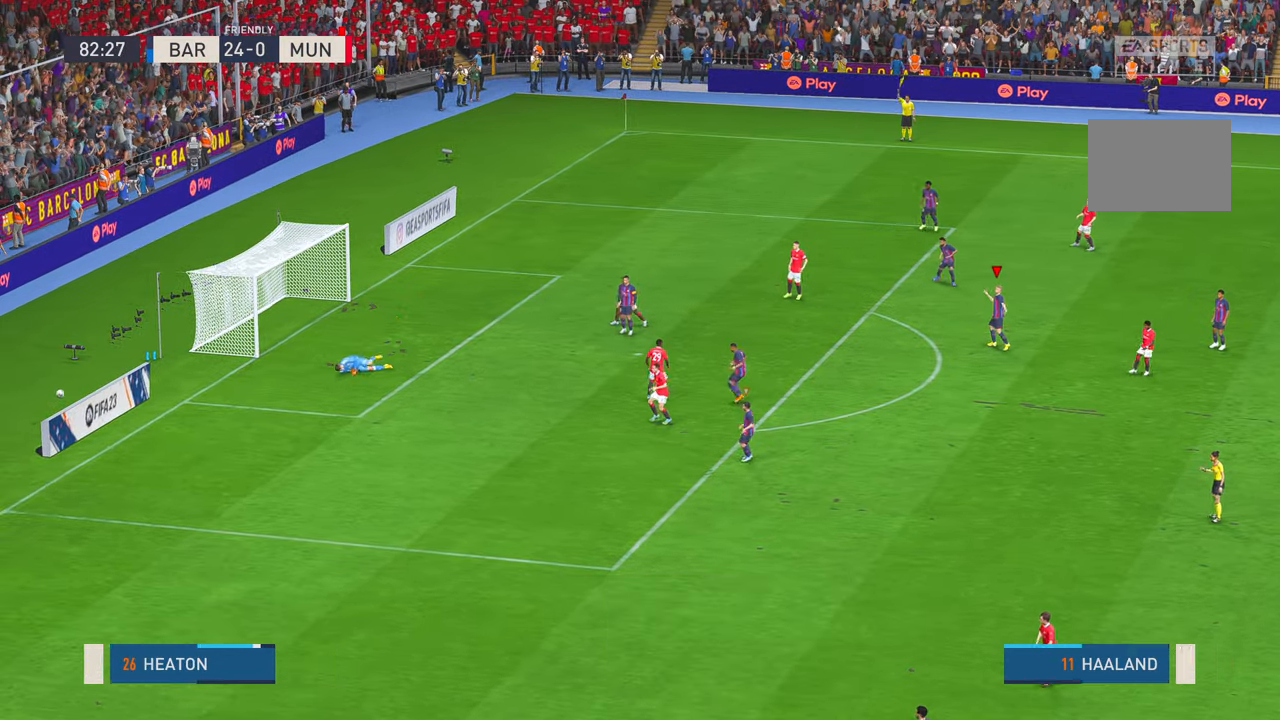
{"buttons": [], "left_stick": "center", "right_stick": "center", "events": [[366, "A", "down"], [500, "A", "up"]]}
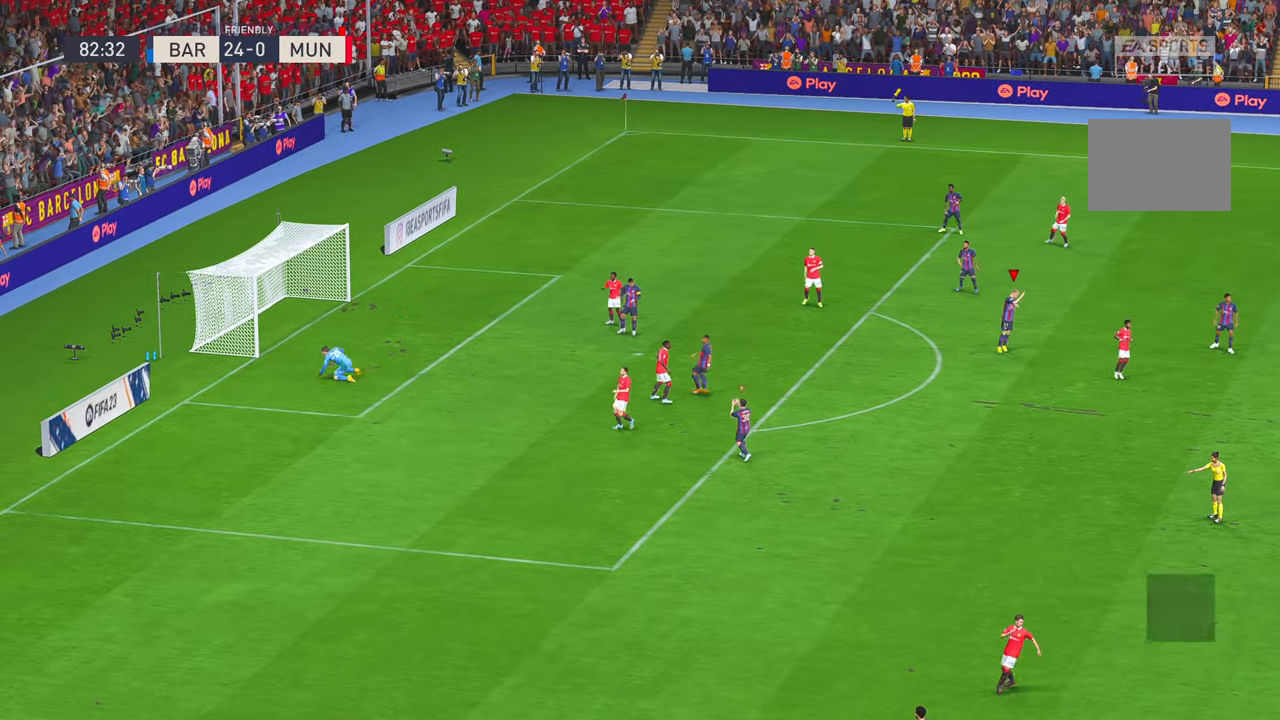
{"buttons": [], "left_stick": "center", "right_stick": "center", "events": []}